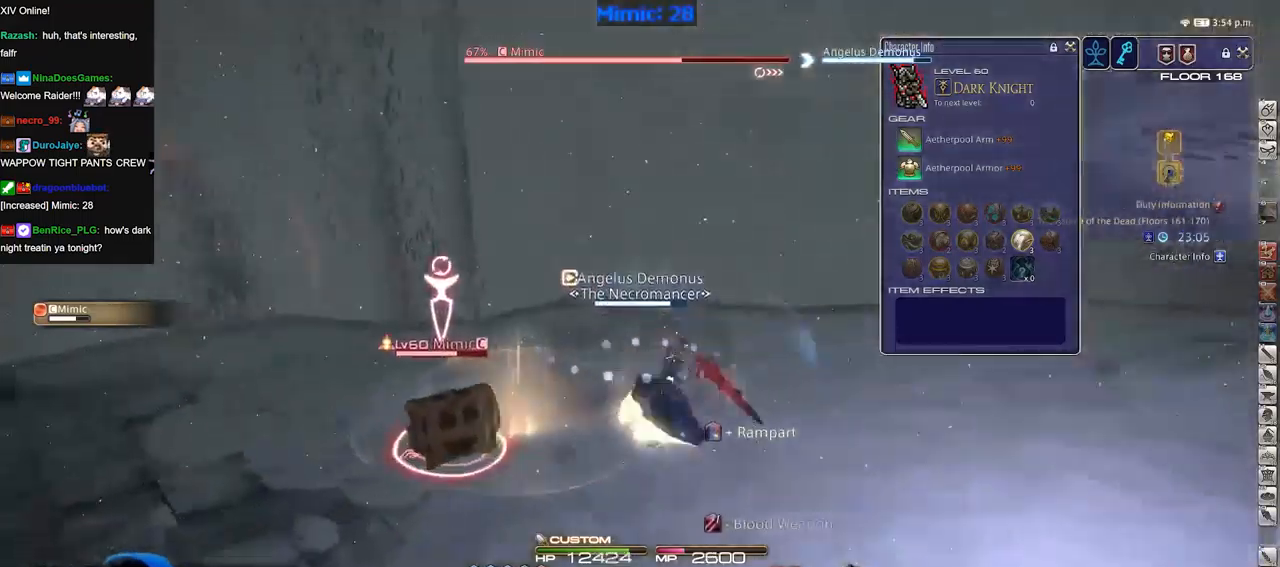
Gameplay with keyboard; each line is a JSON object with the keys held at the frame after it. "events" lists presses ("down") and releases ("up") of "a", "alt_l", "alt_r", "b", "c", "caps_lock", "ctrl_l", "ctrl_r", "d", "down", "e", "escape", "f", "f1", "f10", "f11", "f12", "f2", "f3", "f4", "f5", "f6", "f7", "f8", "f9", "g", "h", "i", "j", "k", "l", "left", "m", "n", "o", "p", "q", "r", "right", "s", "shift", "space", "super", "t", "tab", "u", "up", "v", "w", "x", "y" and "z" between this image and that frame as [ms after this image, input, new state], when the widget could be followed in between. No other keys are recorded. Mouse input is not recorded.
{"keys": ["d", "p"], "events": [[16, "a", "up"], [267, "d", "down"], [400, "p", "up"], [450, "p", "down"]]}
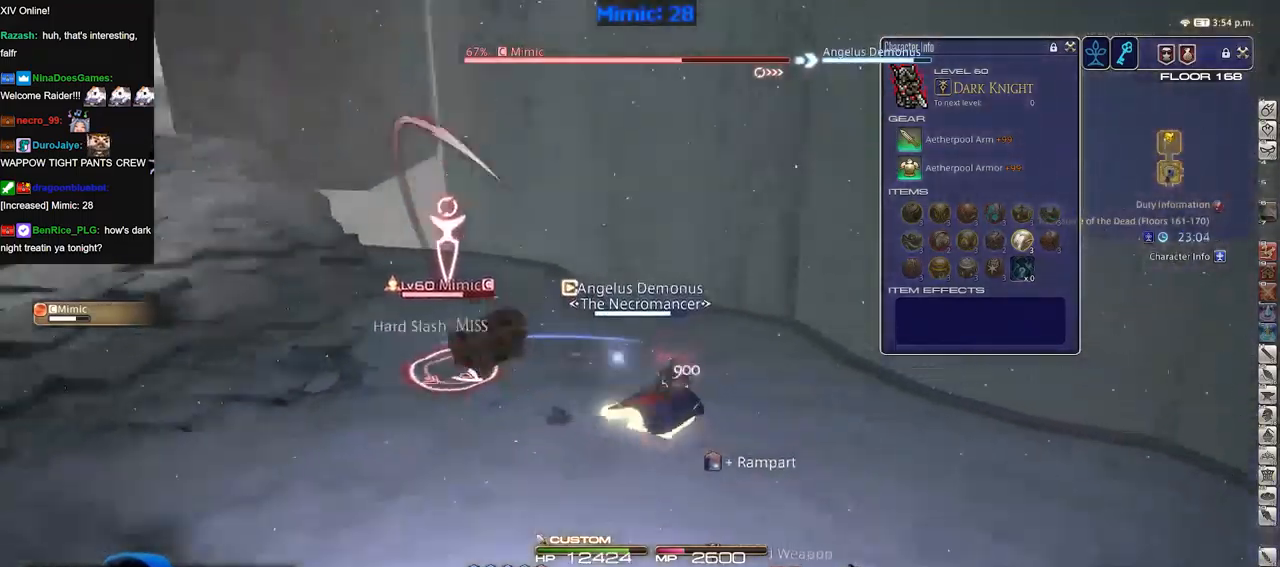
{"keys": ["a", "w"], "events": [[317, "a", "down"], [367, "d", "up"], [367, "p", "up"], [417, "w", "down"]]}
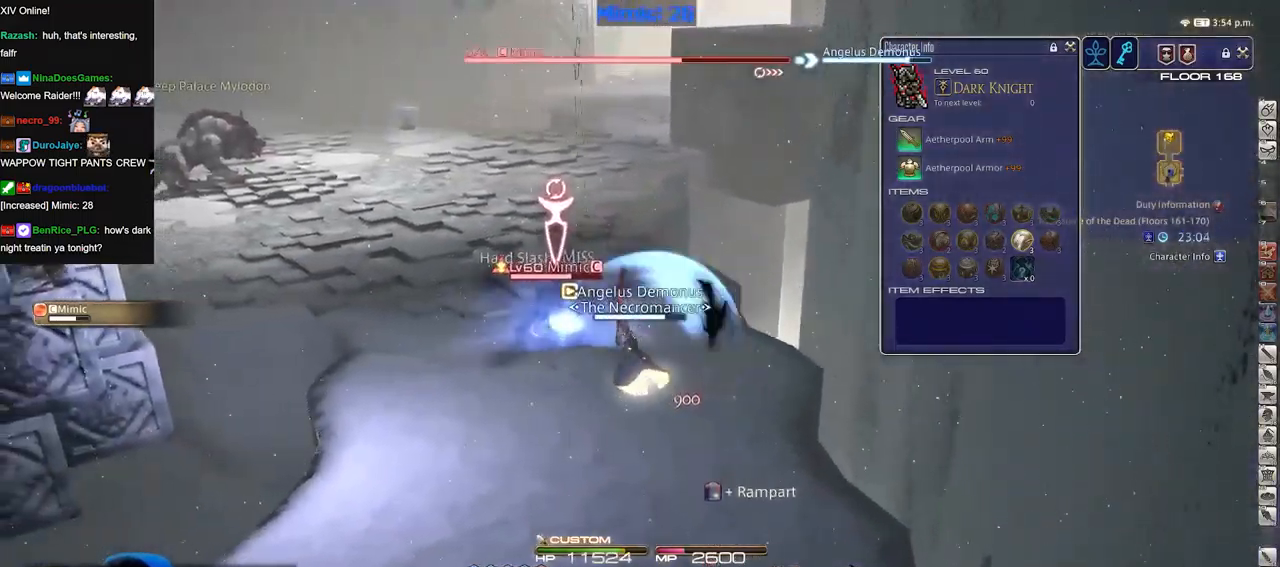
{"keys": [], "events": [[433, "w", "up"], [483, "a", "up"]]}
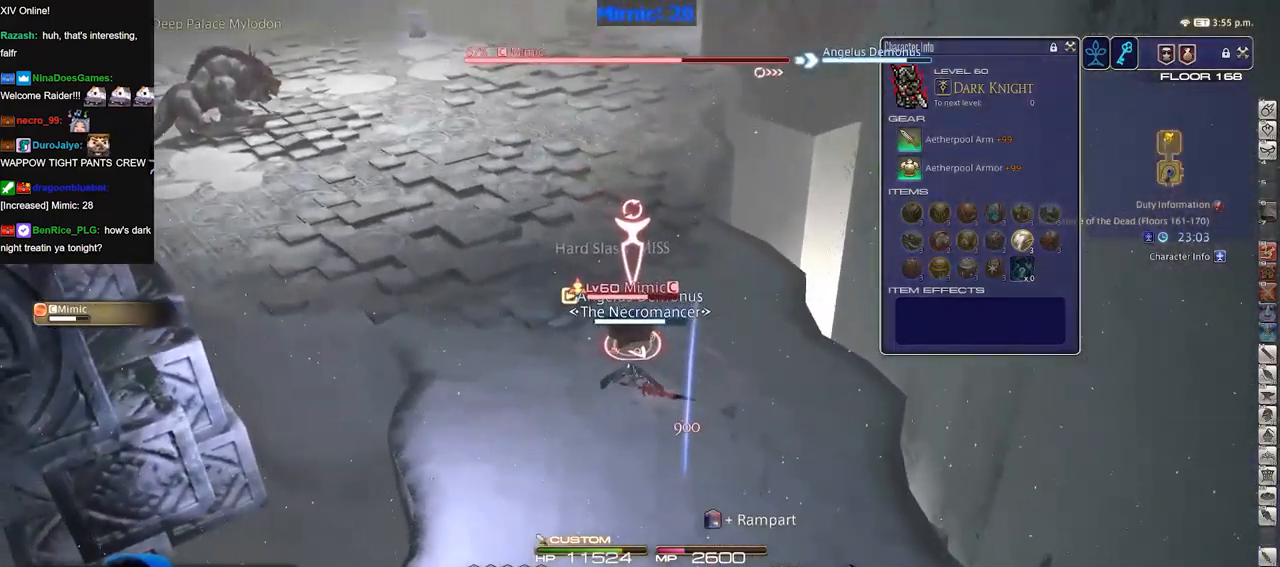
{"keys": [], "events": []}
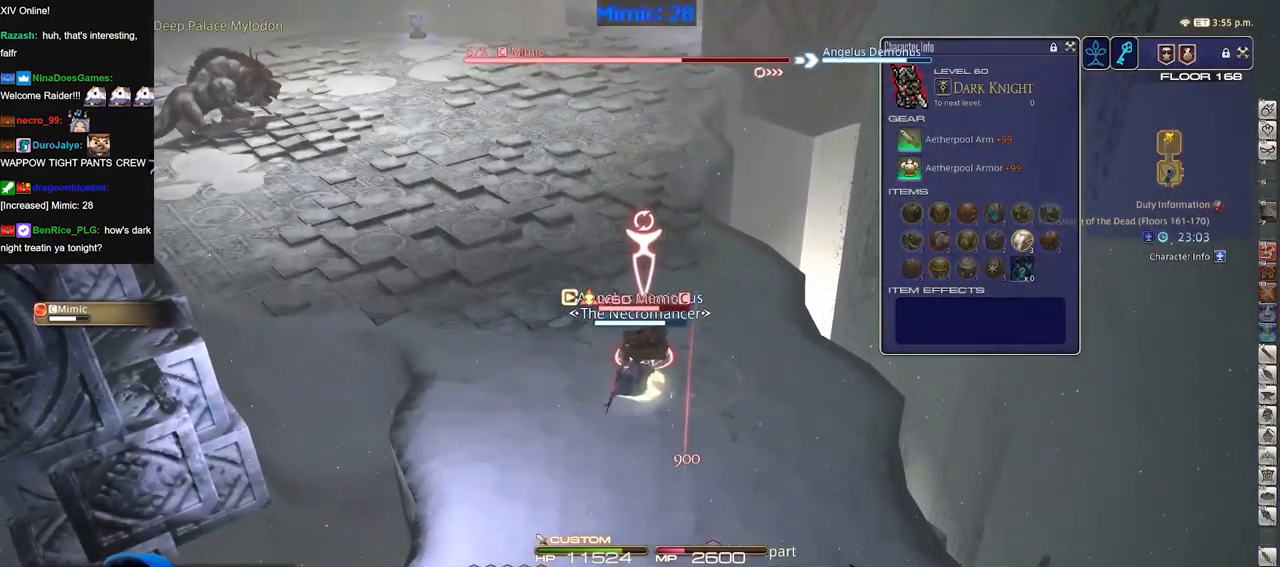
{"keys": ["d", "s"], "events": [[367, "s", "down"], [467, "d", "down"]]}
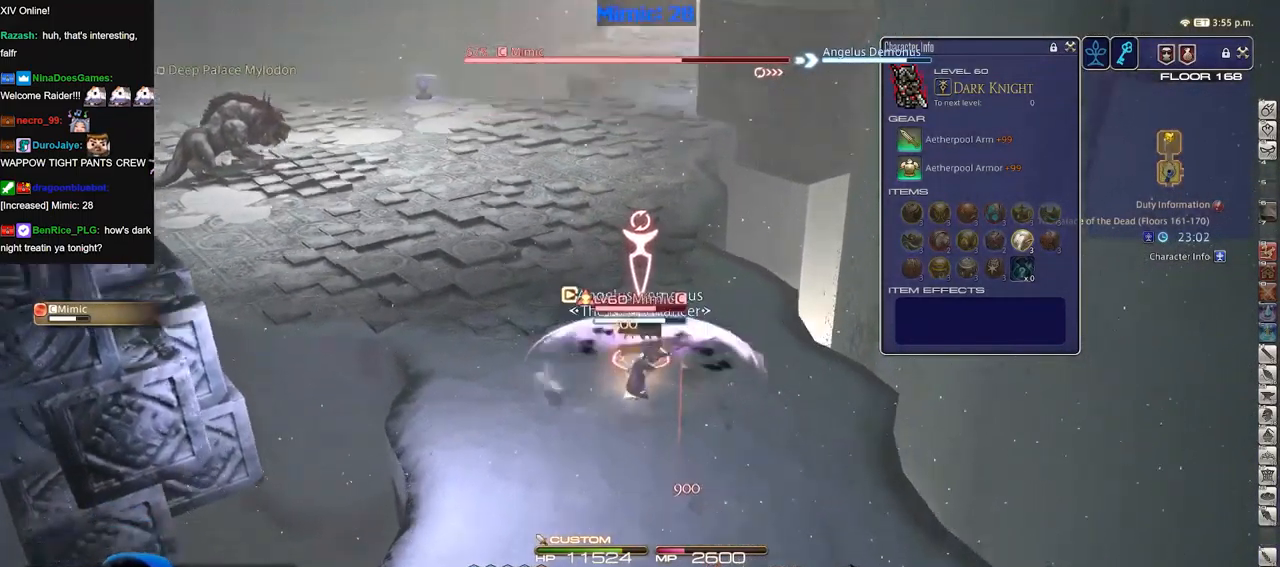
{"keys": ["a"], "events": [[150, "p", "down"], [200, "p", "up"], [284, "a", "down"], [284, "d", "up"], [417, "s", "up"]]}
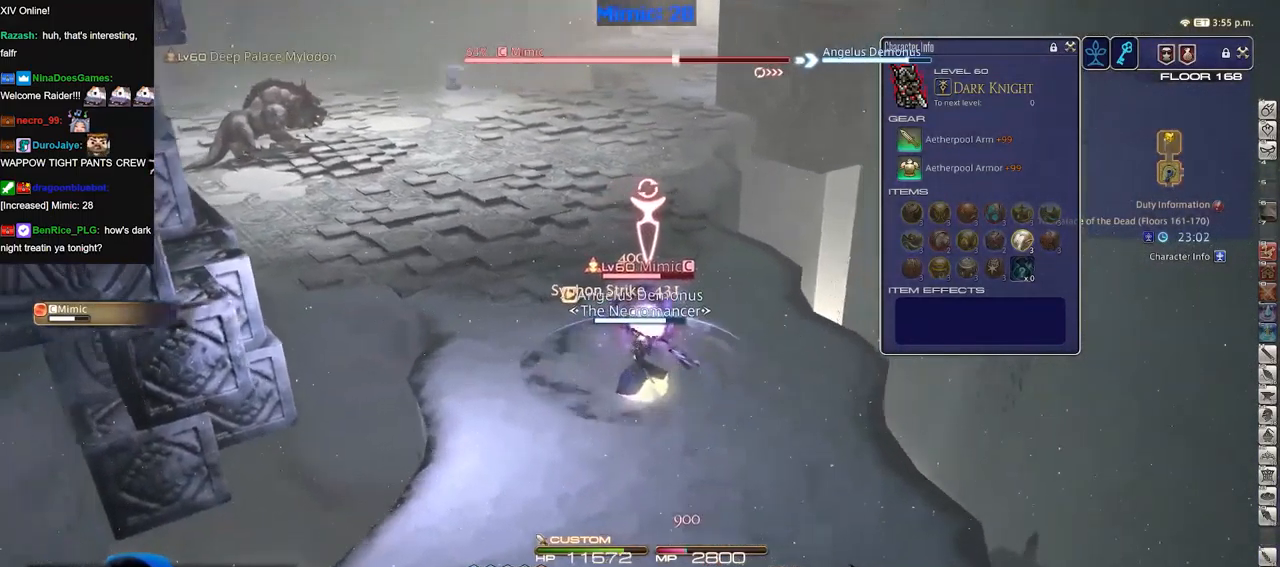
{"keys": ["d"], "events": [[200, "w", "down"], [250, "a", "up"], [250, "d", "down"], [283, "w", "up"]]}
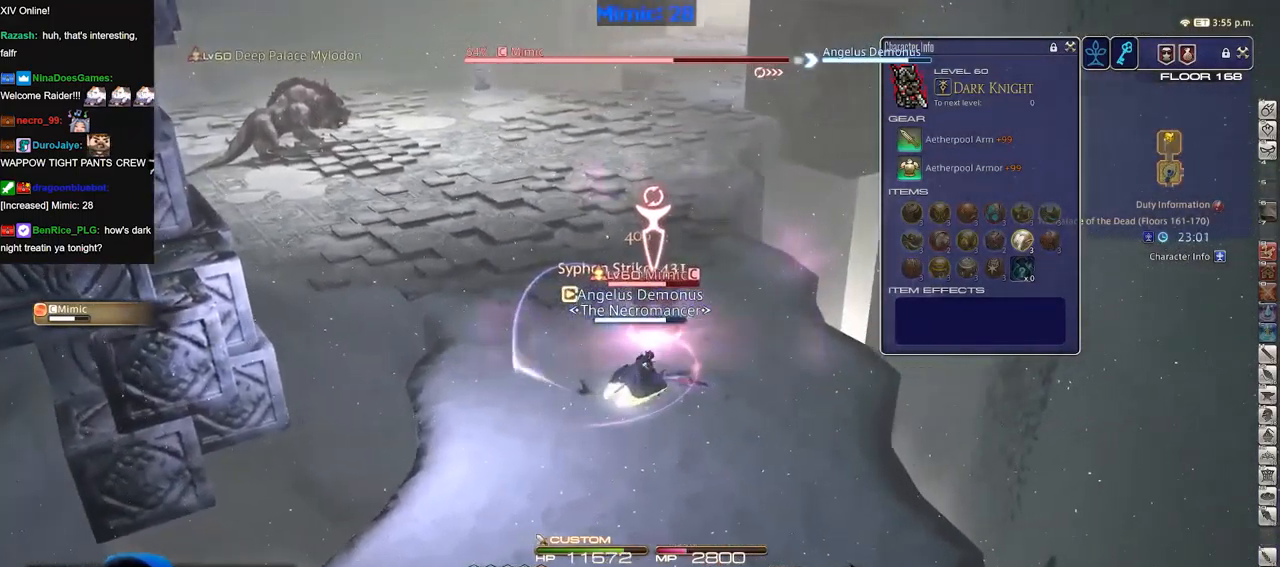
{"keys": [], "events": [[17, "p", "down"], [117, "p", "up"], [117, "w", "down"], [167, "d", "up"], [167, "w", "up"]]}
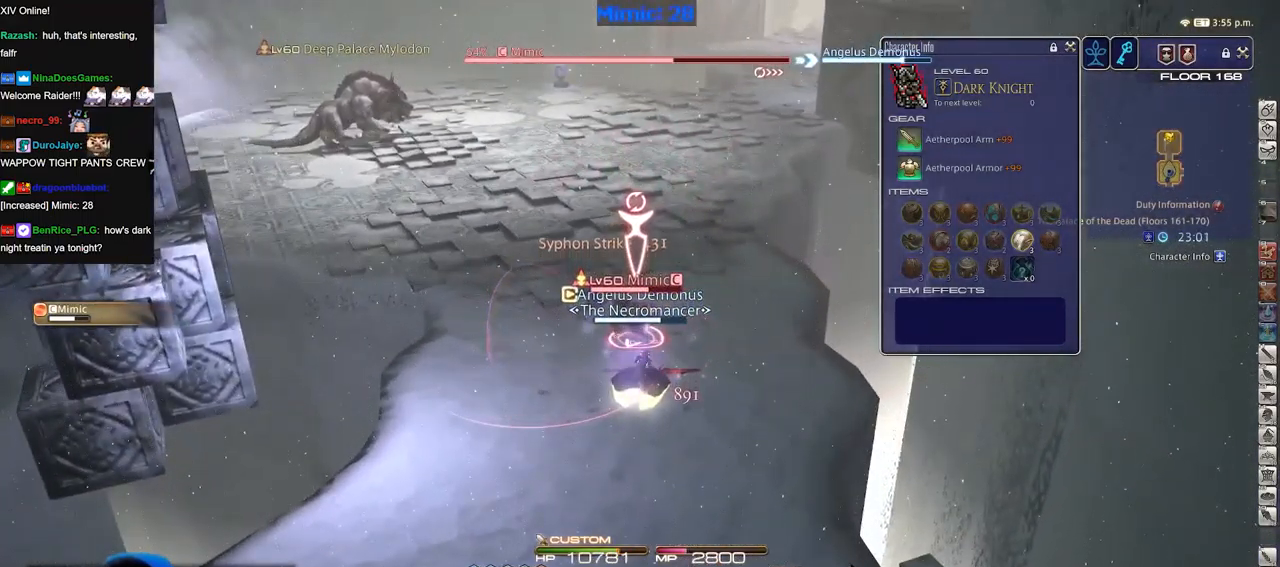
{"keys": [], "events": []}
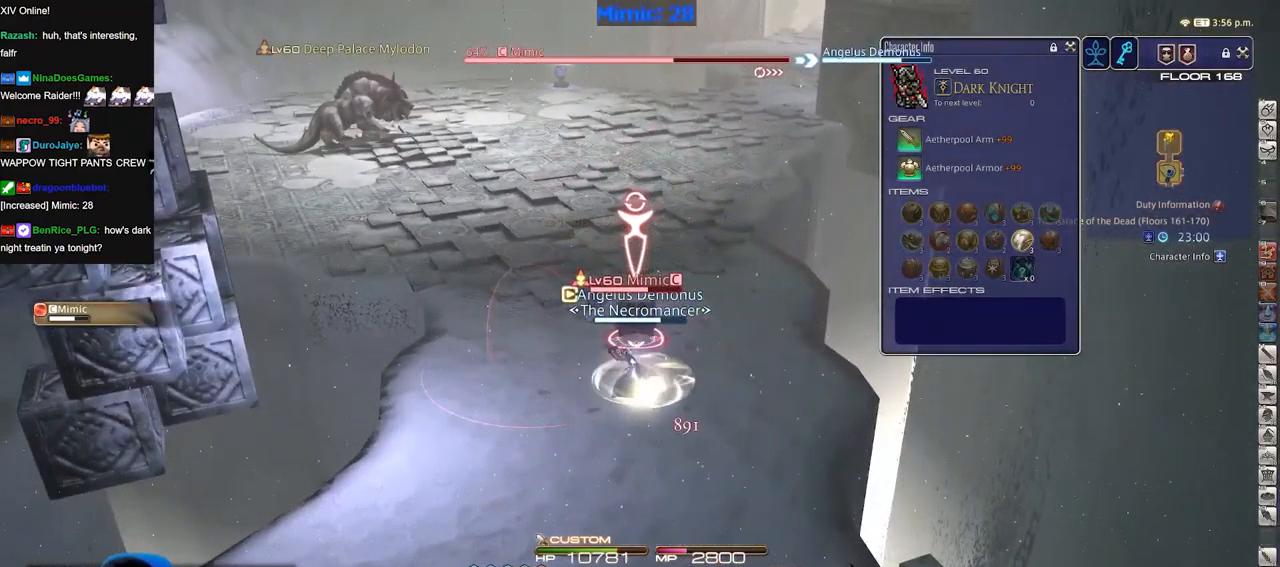
{"keys": [], "events": []}
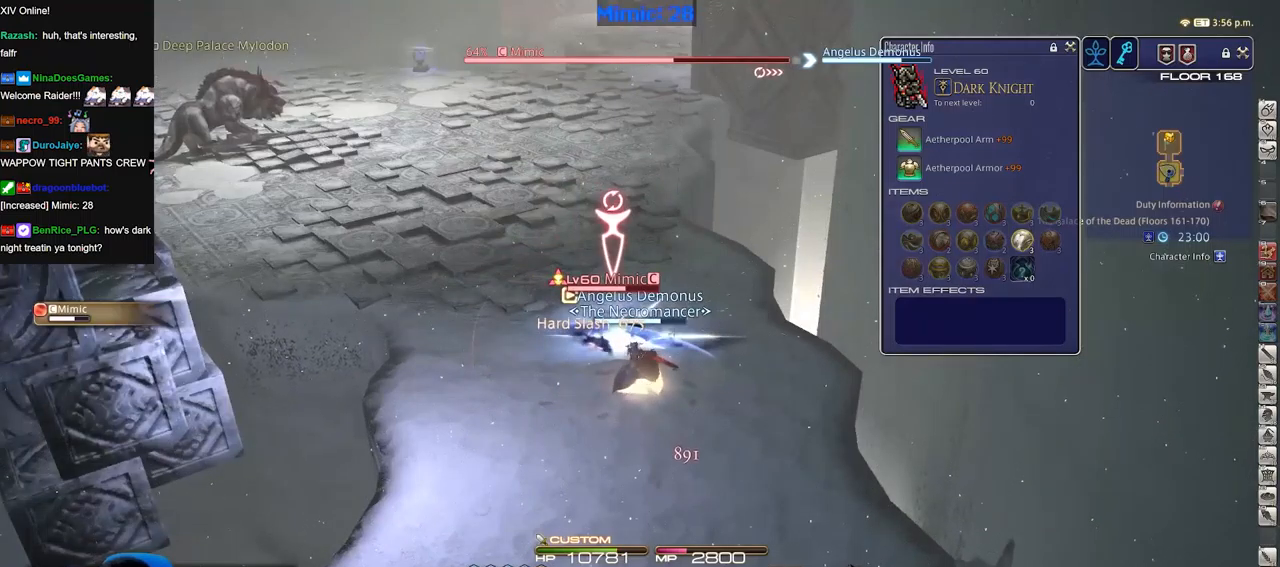
{"keys": ["d", "s"], "events": [[267, "d", "down"], [267, "p", "down"], [267, "s", "down"], [400, "p", "up"]]}
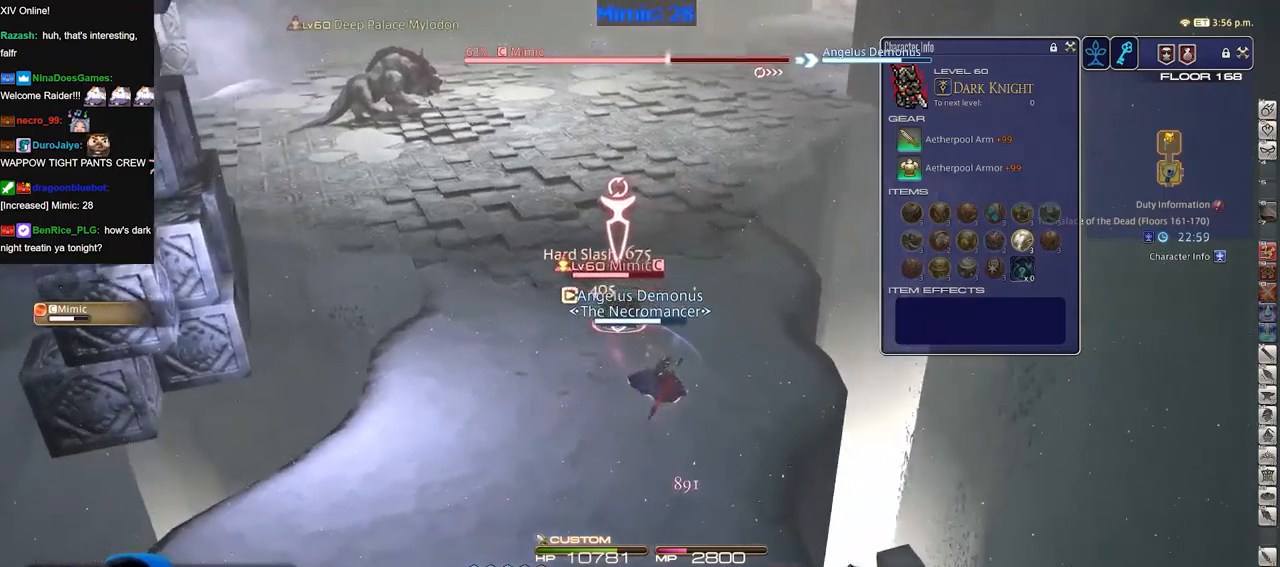
{"keys": ["a"], "events": [[34, "a", "down"], [84, "d", "up"], [134, "s", "up"]]}
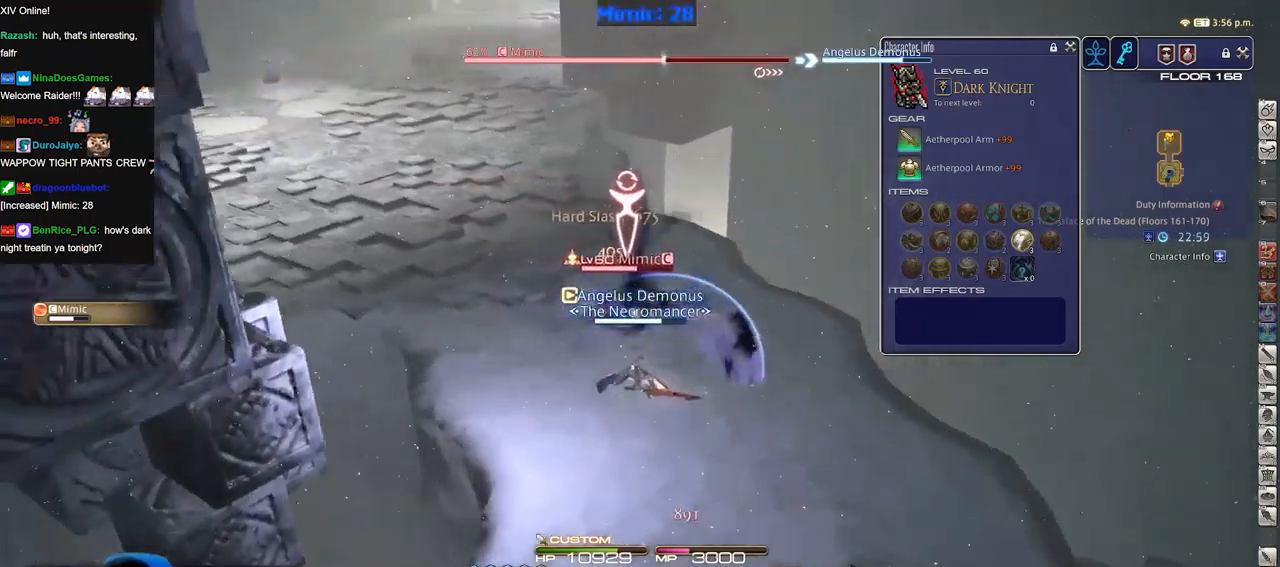
{"keys": [], "events": [[200, "w", "down"], [334, "a", "up"], [334, "w", "up"]]}
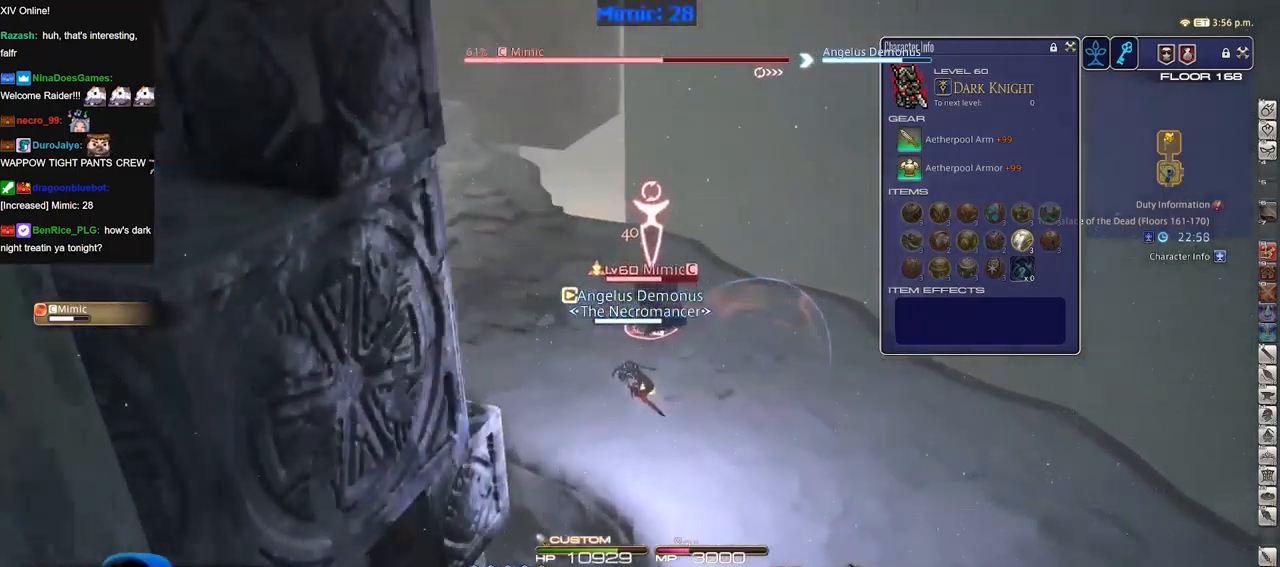
{"keys": ["d"], "events": [[267, "p", "down"], [401, "d", "down"], [401, "p", "up"]]}
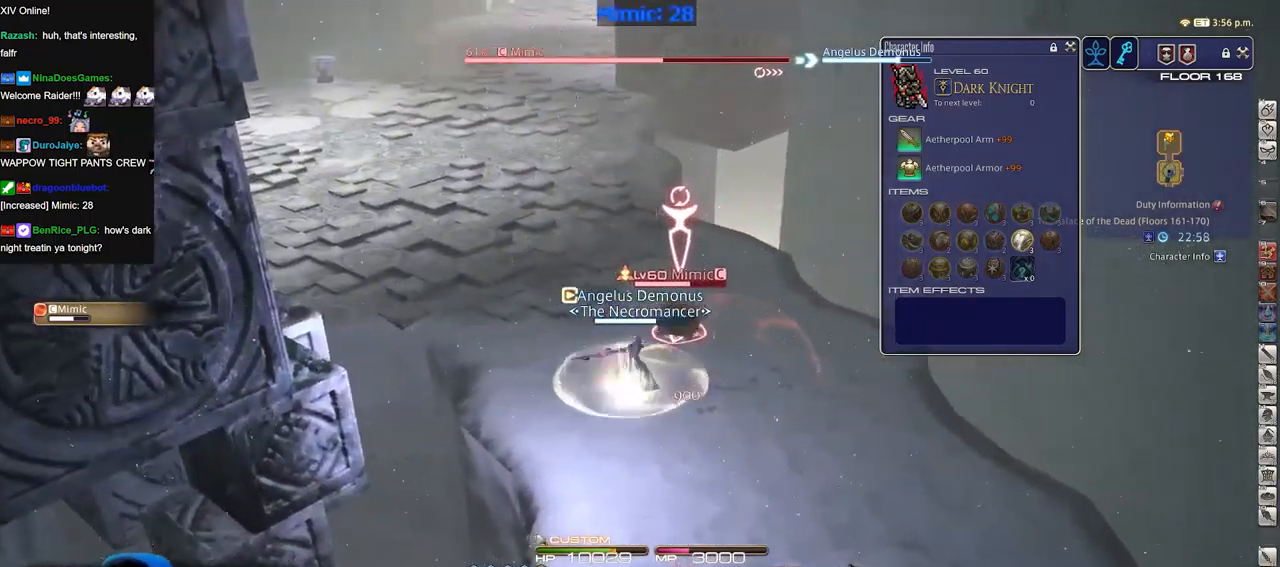
{"keys": ["alt_r"], "events": [[317, "d", "up"], [367, "alt_r", "down"]]}
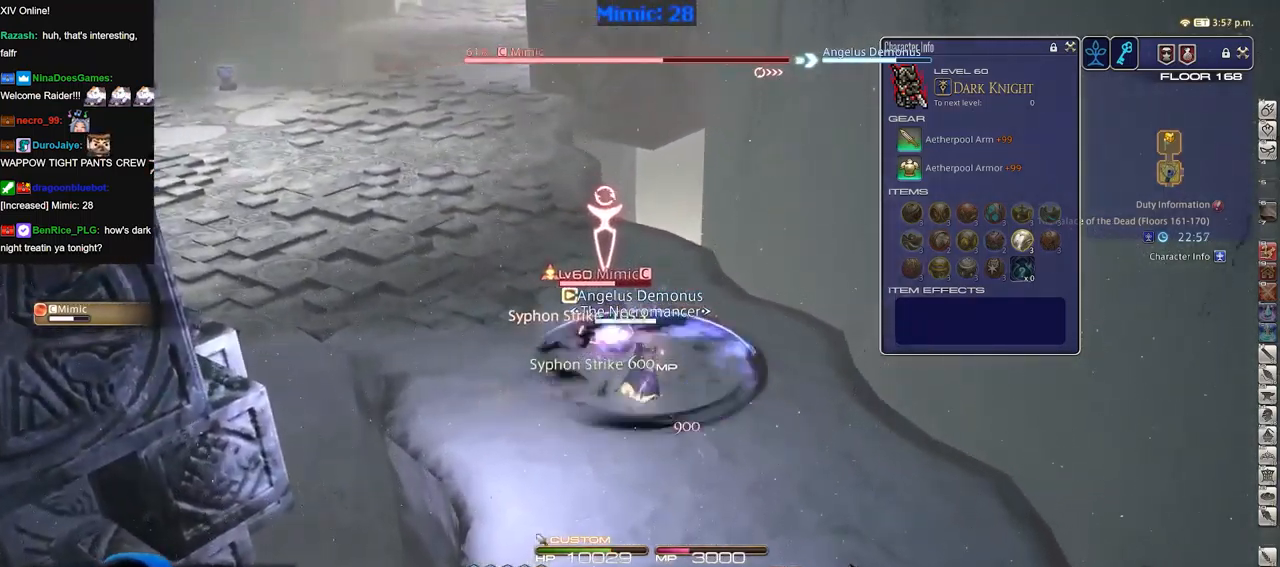
{"keys": ["d", "p"], "events": [[151, "alt_r", "up"], [201, "p", "down"], [251, "p", "up"], [334, "p", "down"], [334, "s", "down"], [384, "d", "down"], [434, "p", "up"], [484, "p", "down"], [484, "s", "up"]]}
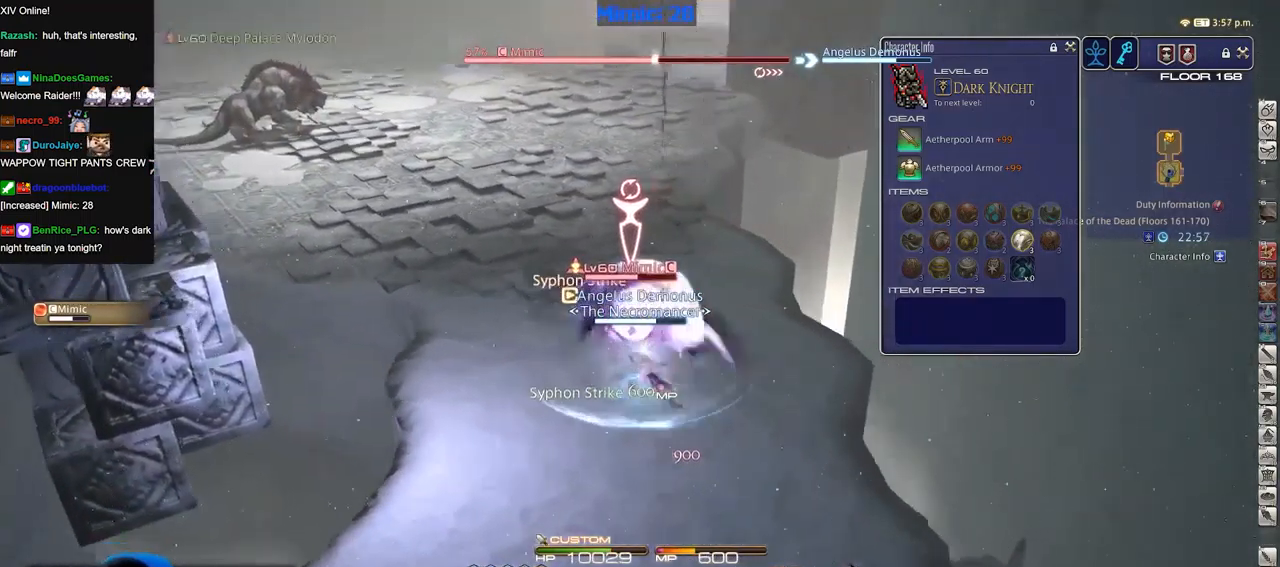
{"keys": ["a"], "events": [[67, "p", "up"], [167, "p", "down"], [217, "p", "up"], [267, "a", "down"], [300, "d", "up"], [300, "p", "down"], [400, "p", "up"]]}
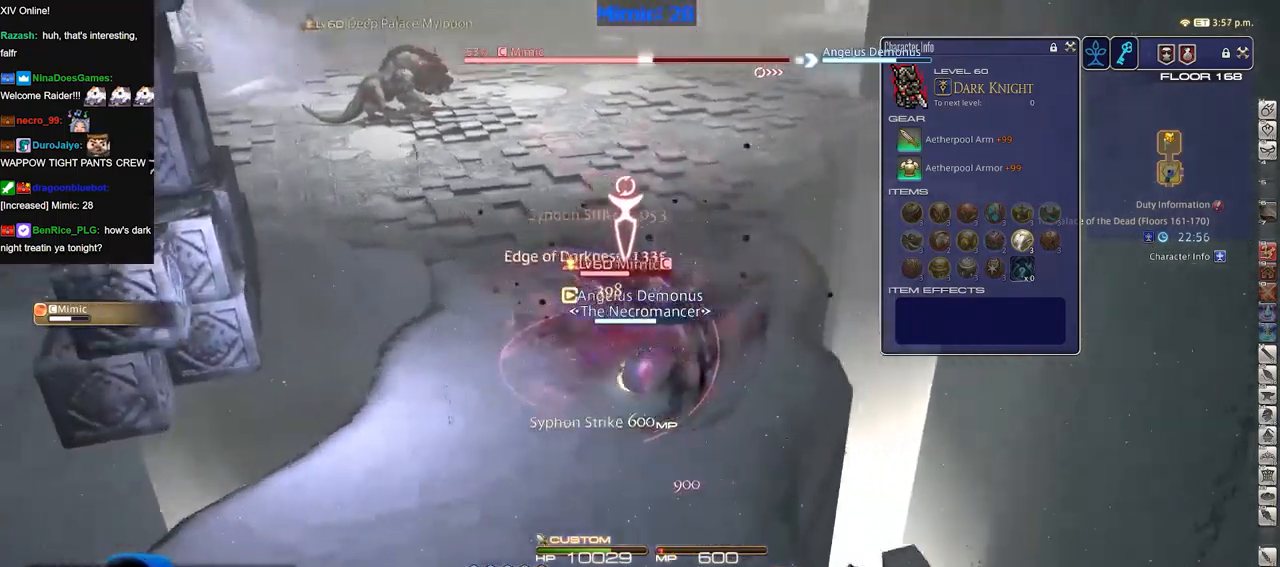
{"keys": [], "events": [[283, "w", "down"], [383, "a", "up"], [433, "w", "up"]]}
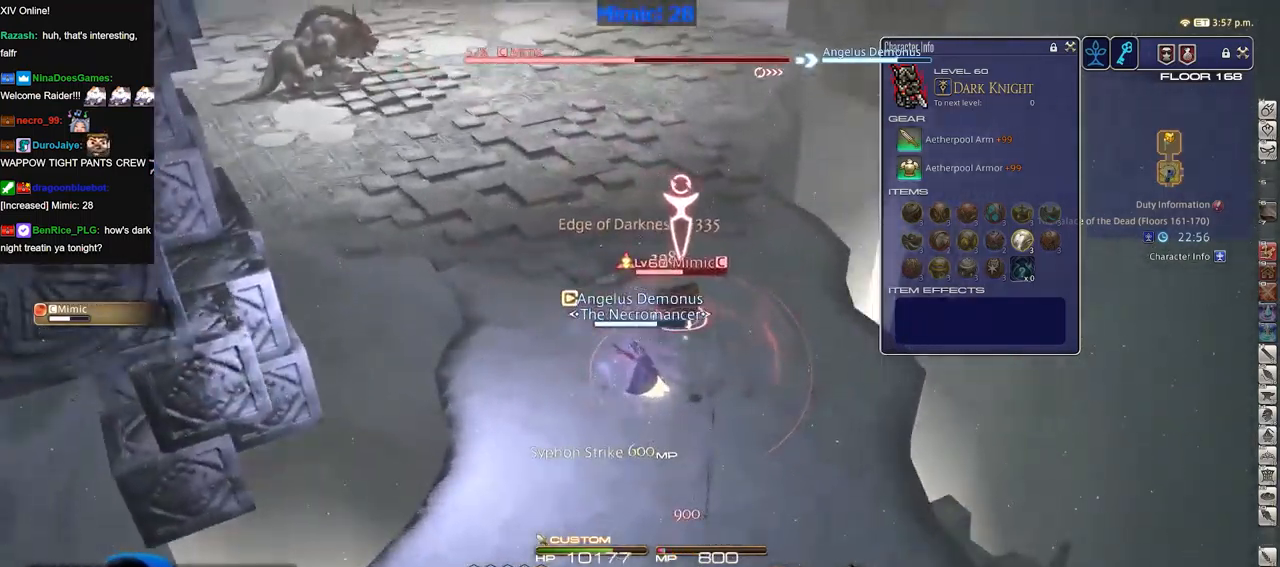
{"keys": [], "events": []}
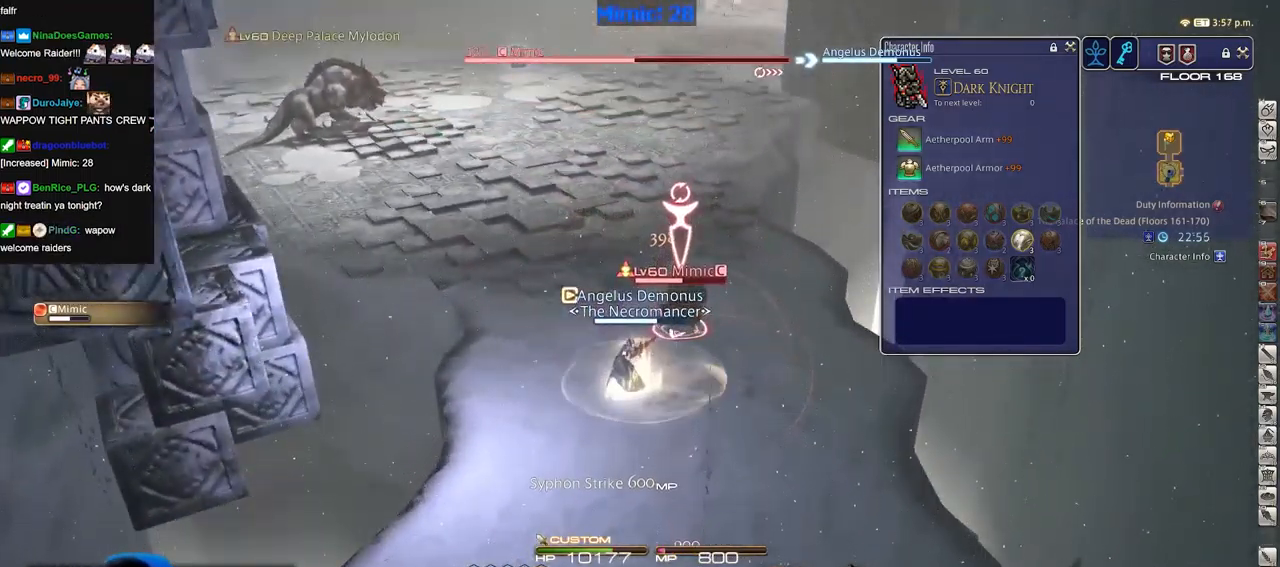
{"keys": [], "events": []}
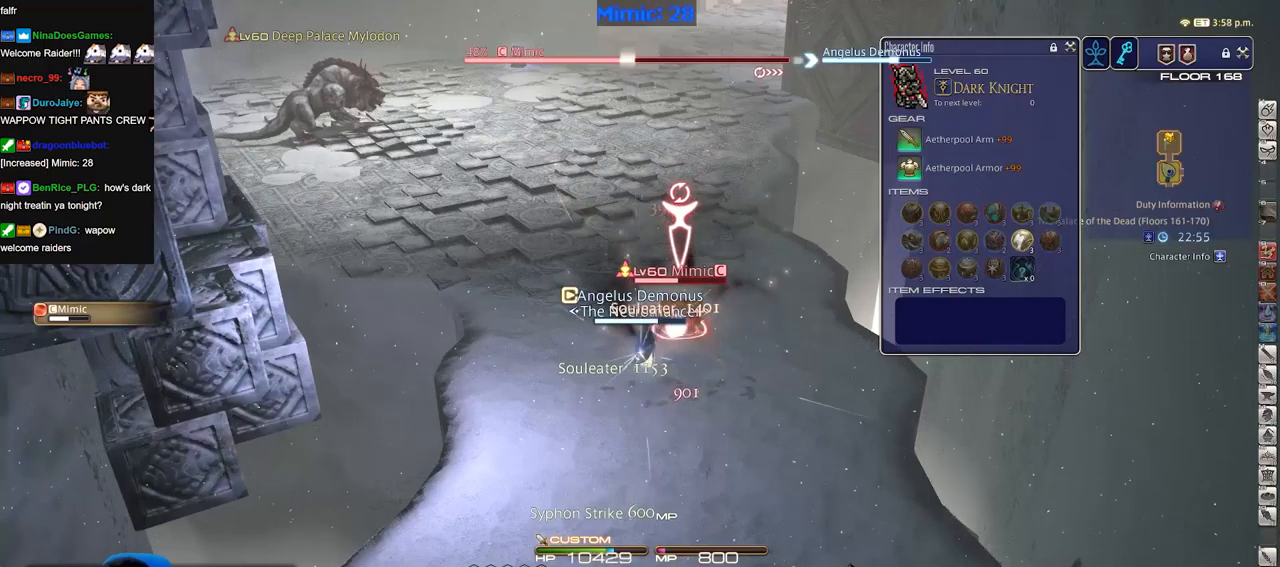
{"keys": [], "events": [[151, "s", "down"], [484, "s", "up"]]}
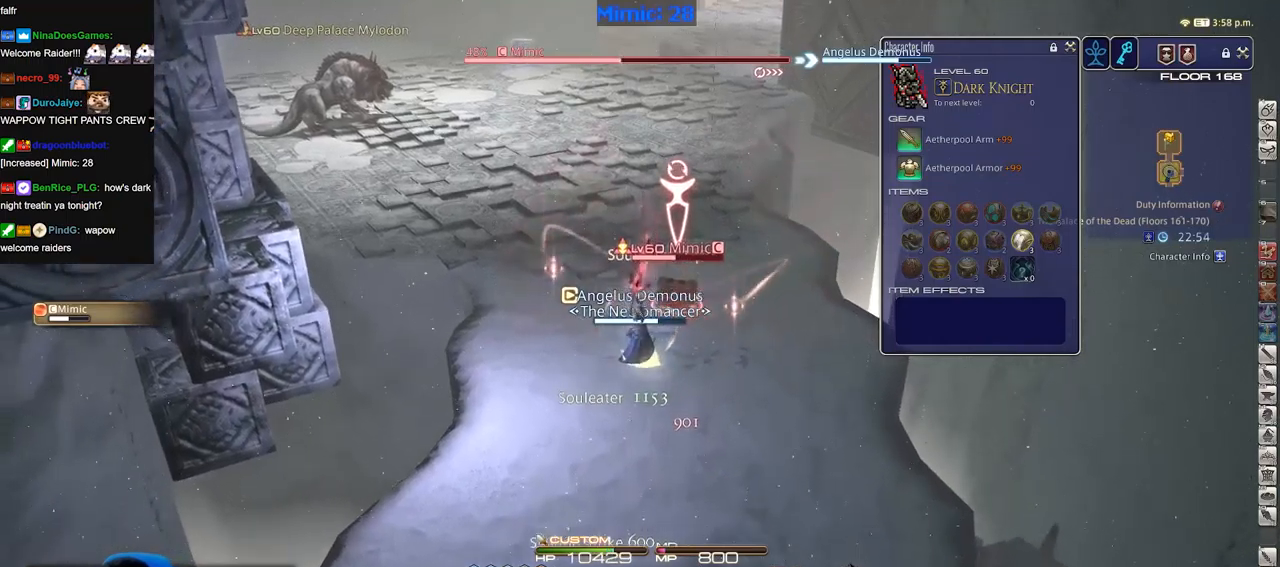
{"keys": ["w"], "events": [[117, "w", "down"], [267, "p", "down"], [300, "d", "down"], [350, "space", "down"], [450, "d", "up"], [450, "space", "up"], [500, "p", "up"]]}
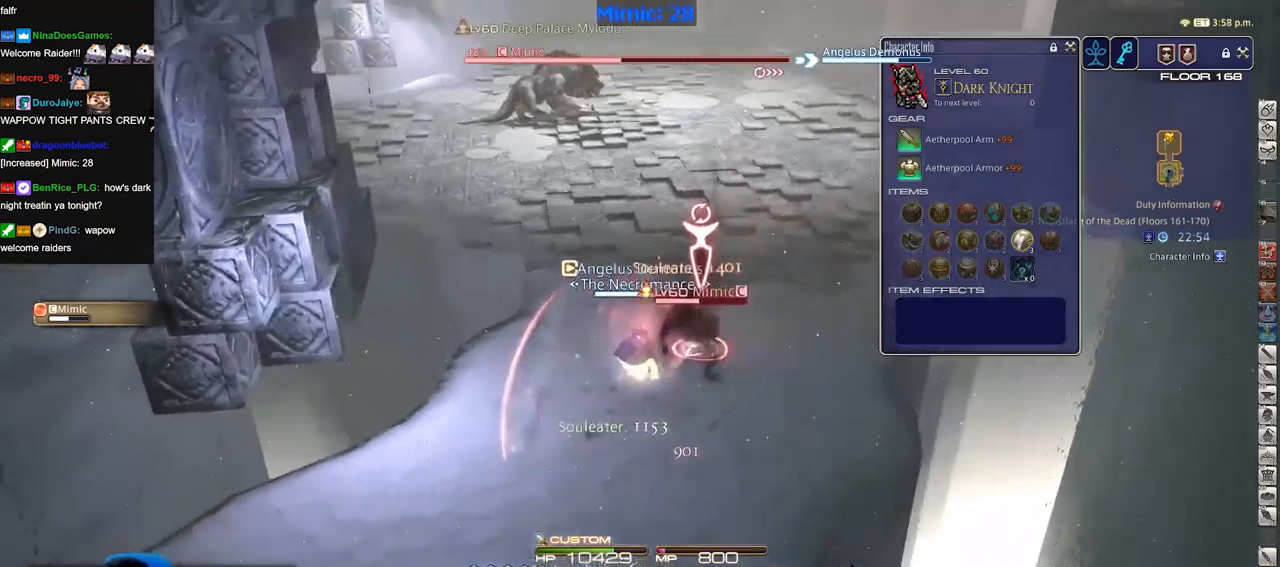
{"keys": ["d", "p", "w"], "events": [[134, "p", "down"], [184, "p", "up"], [234, "p", "down"], [317, "p", "up"], [418, "d", "down"], [418, "p", "down"]]}